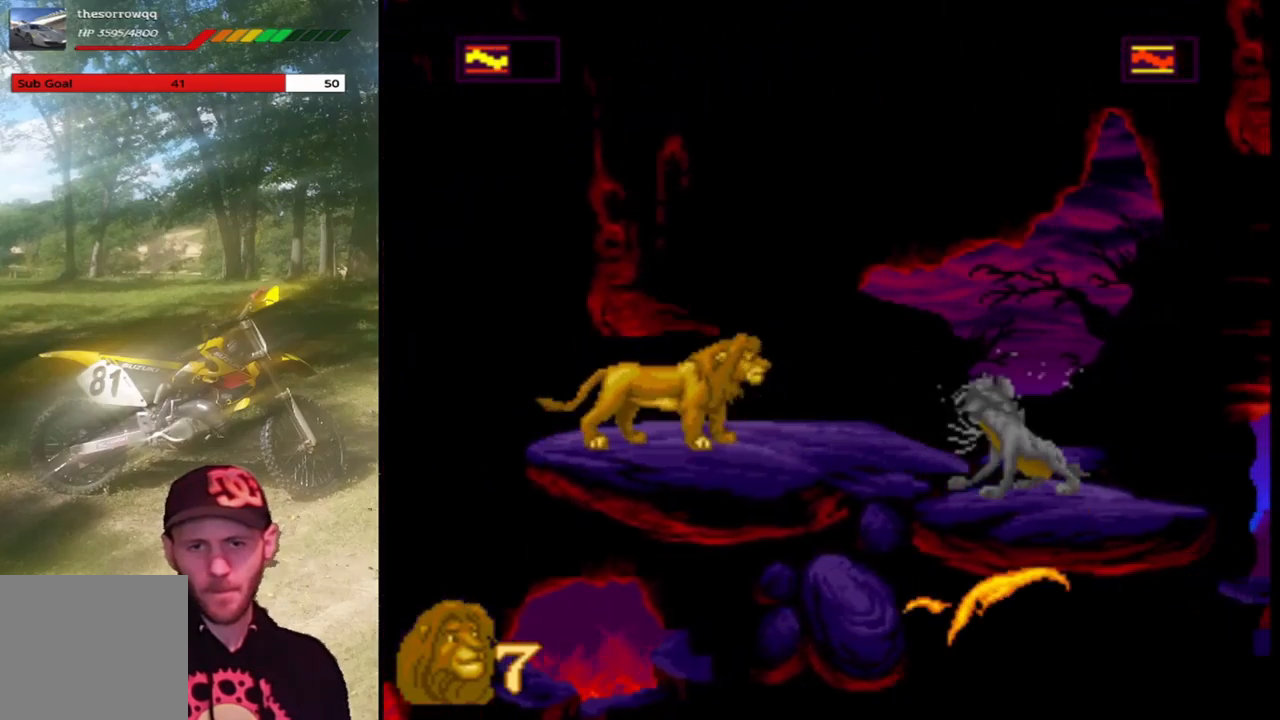
Gameplay with a controller (PlayStation layout); each line is a JSON object with the inputs held at the frame after it. "events" lists button and stick changes between this image and that frame as [ms after this image, input, new state], when the widget could be followed in between. Not read: right_stick.
{"buttons": ["SQUARE"], "left_stick": "center", "events": [[133, "DPAD_RIGHT", "down"], [400, "DPAD_RIGHT", "up"], [400, "SQUARE", "down"]]}
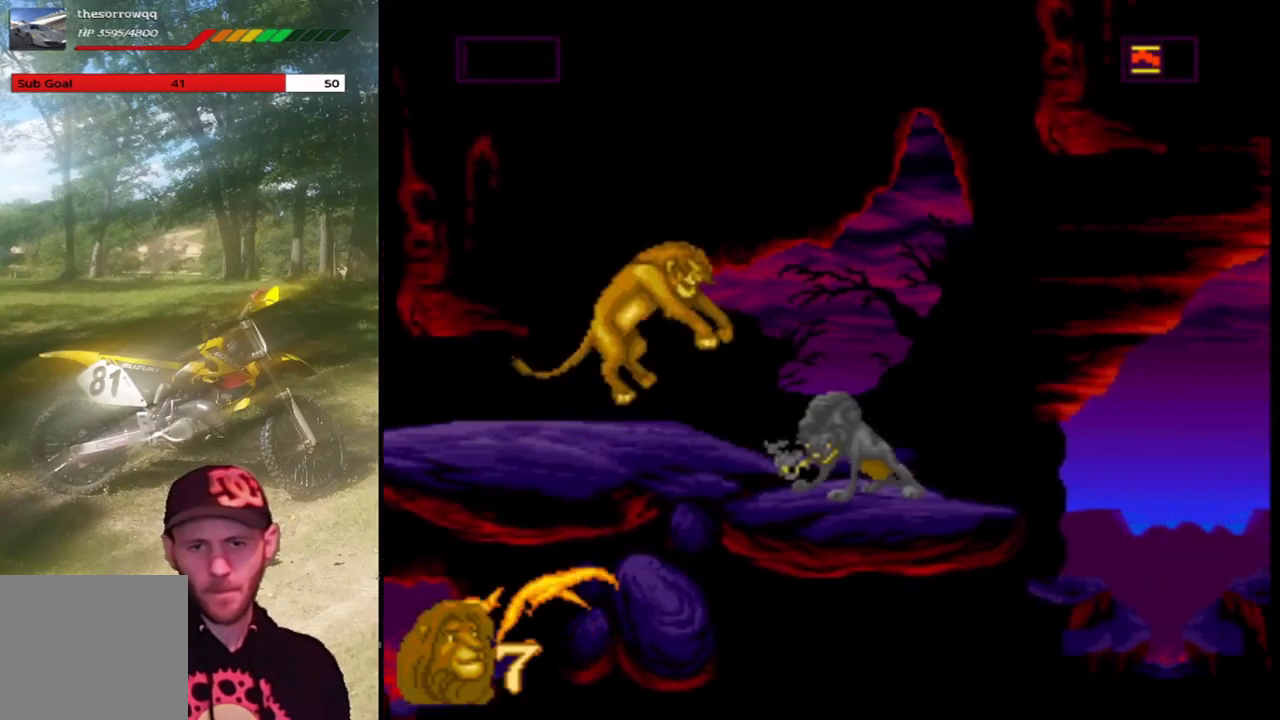
{"buttons": ["SQUARE"], "left_stick": "center", "events": [[100, "SQUARE", "up"], [468, "SQUARE", "down"]]}
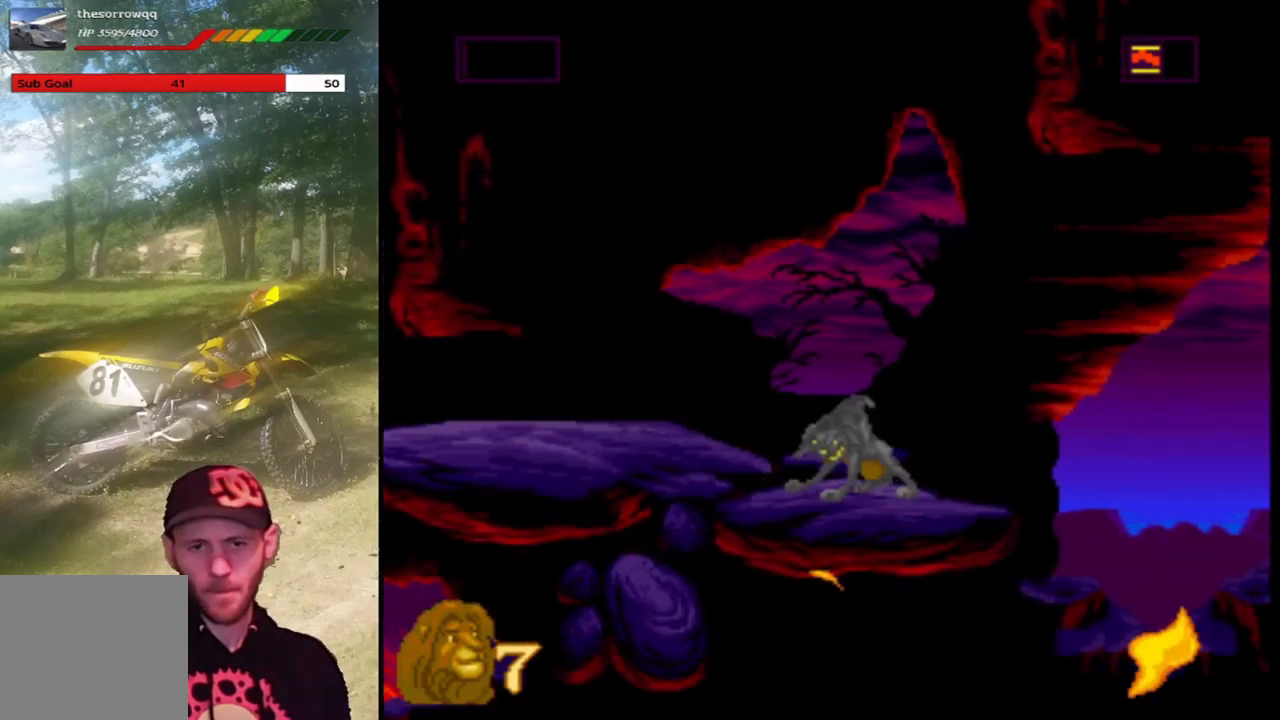
{"buttons": ["SQUARE"], "left_stick": "center", "events": [[133, "SQUARE", "up"], [200, "SQUARE", "down"], [334, "SQUARE", "up"], [400, "SQUARE", "down"]]}
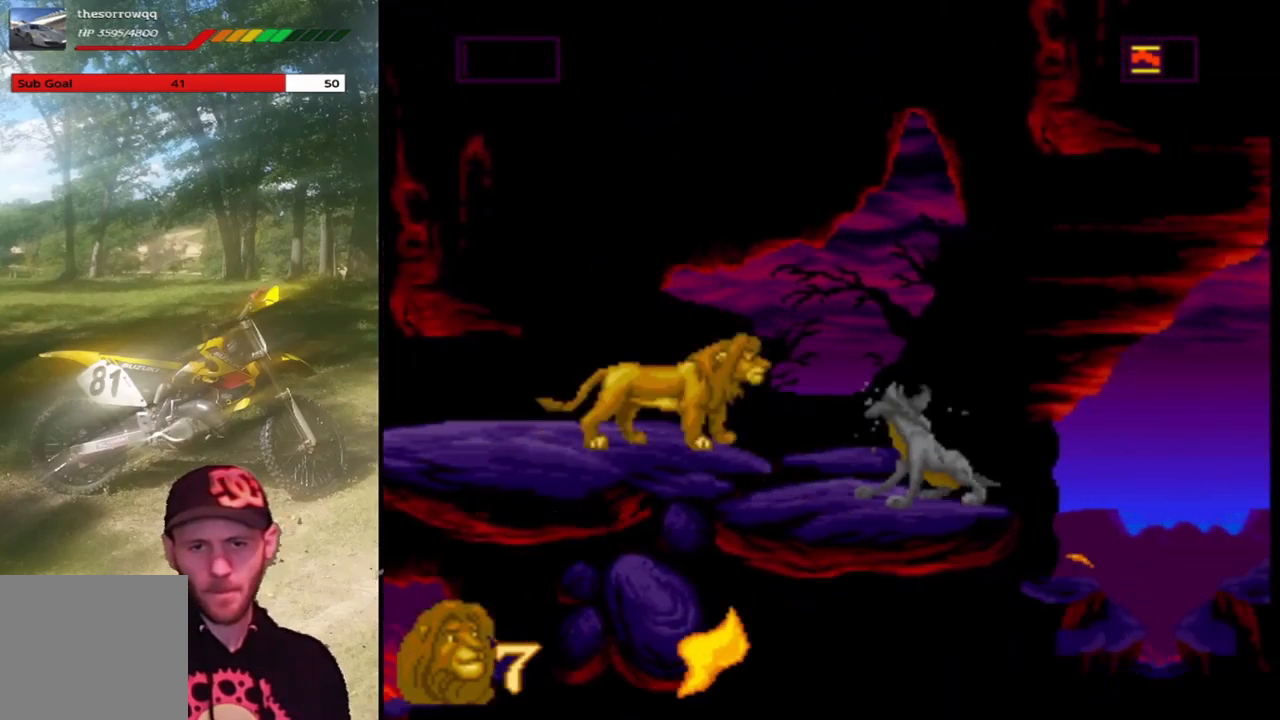
{"buttons": ["SQUARE"], "left_stick": "center", "events": [[134, "SQUARE", "up"], [301, "SQUARE", "down"]]}
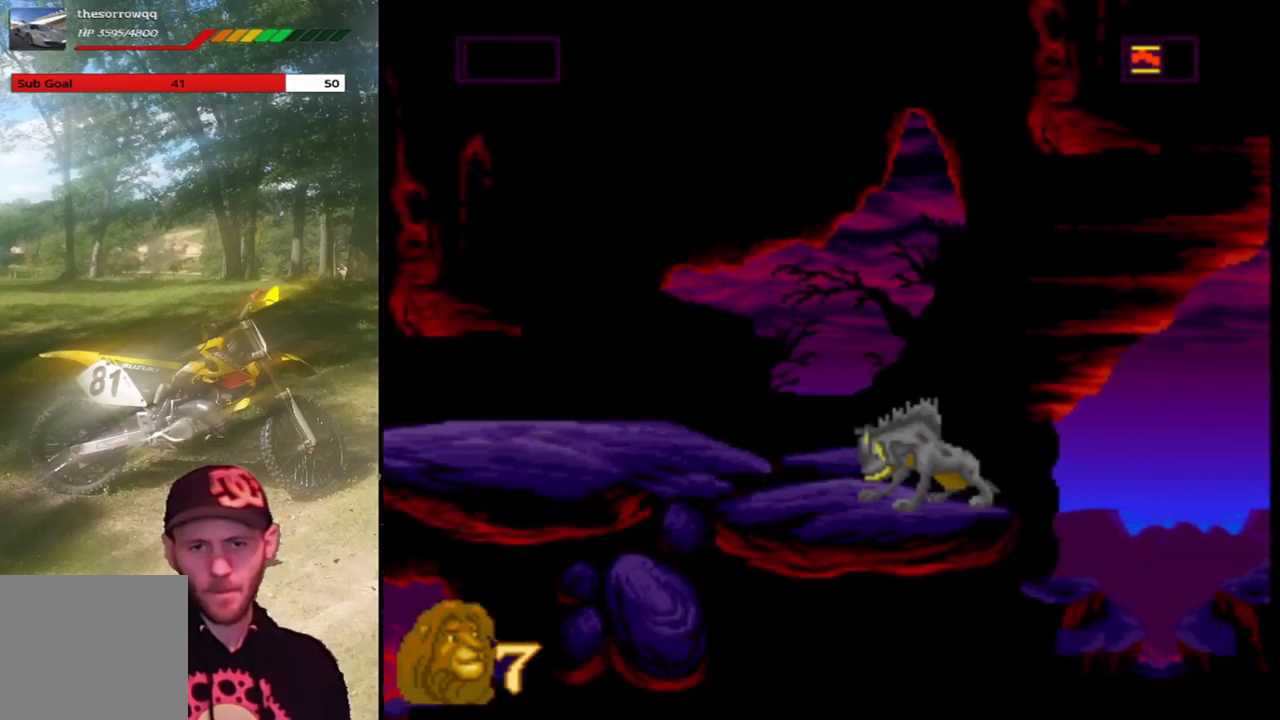
{"buttons": ["SQUARE"], "left_stick": "center", "events": [[67, "SQUARE", "up"], [334, "DPAD_RIGHT", "down"], [400, "SQUARE", "down"], [467, "DPAD_RIGHT", "up"]]}
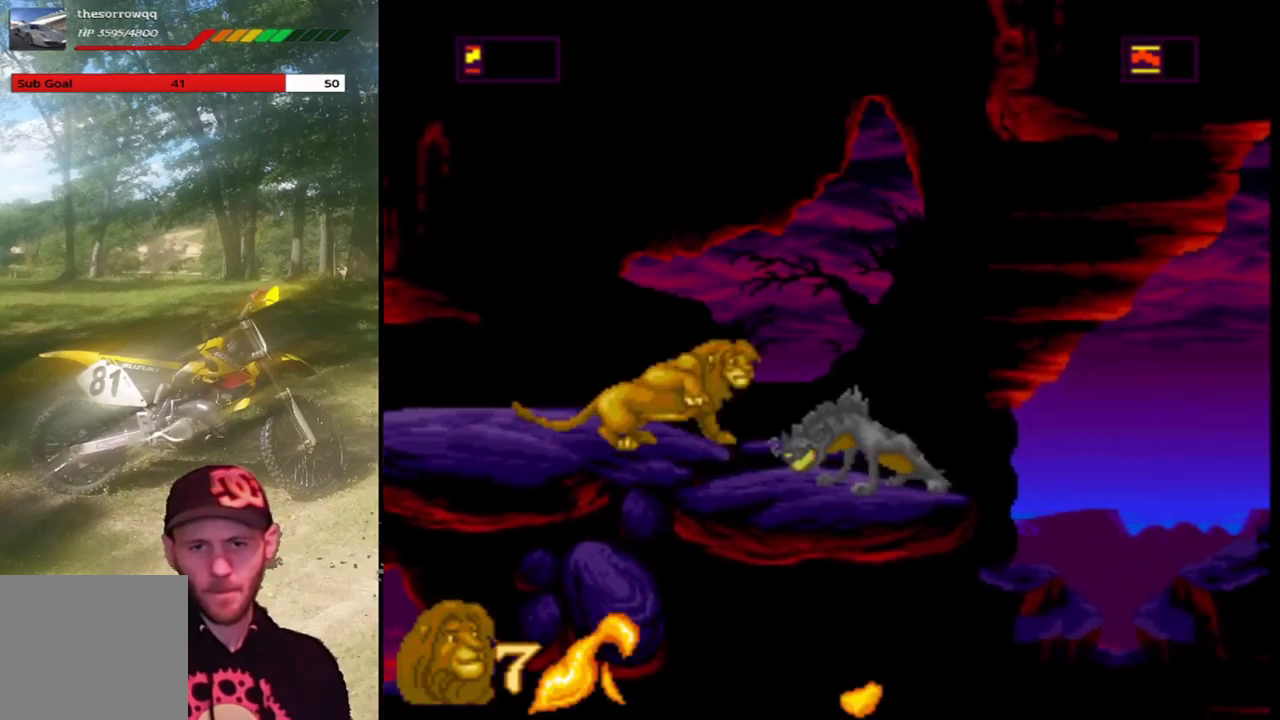
{"buttons": [], "left_stick": "center", "events": [[100, "SQUARE", "up"], [267, "SQUARE", "down"], [468, "SQUARE", "up"]]}
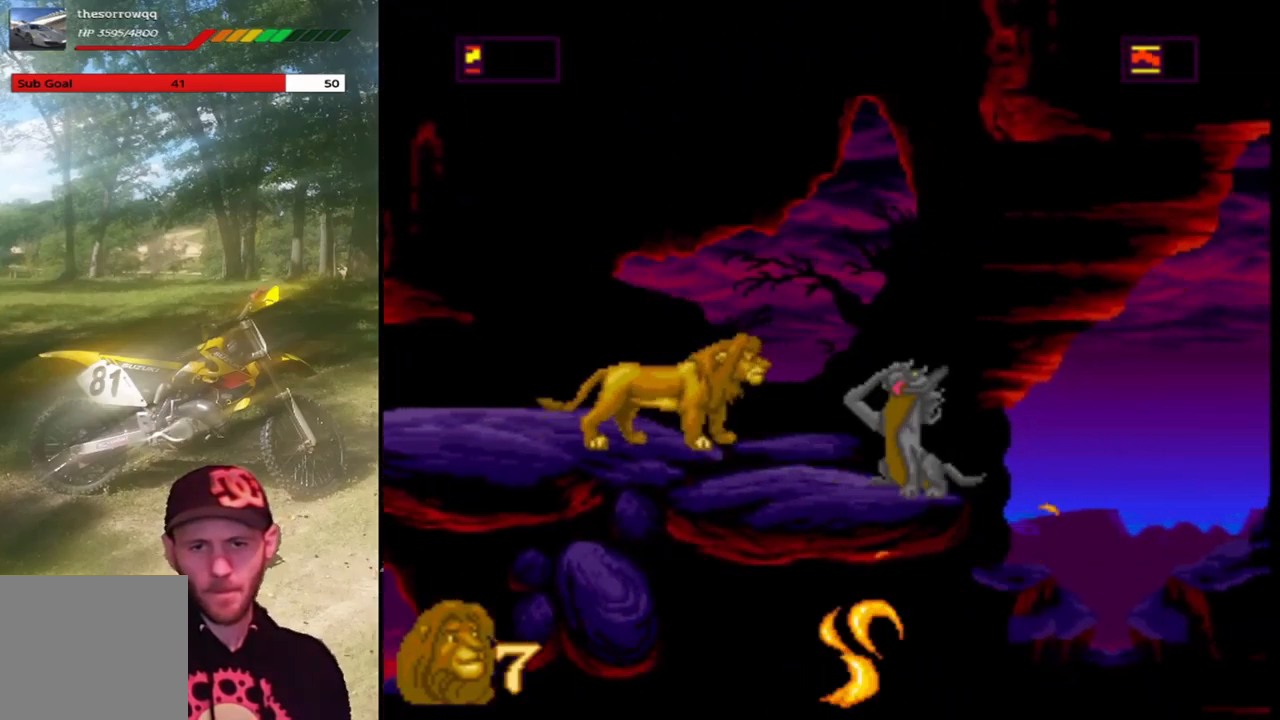
{"buttons": ["CROSS", "DPAD_RIGHT"], "left_stick": "center", "events": [[200, "DPAD_RIGHT", "down"], [466, "CROSS", "down"]]}
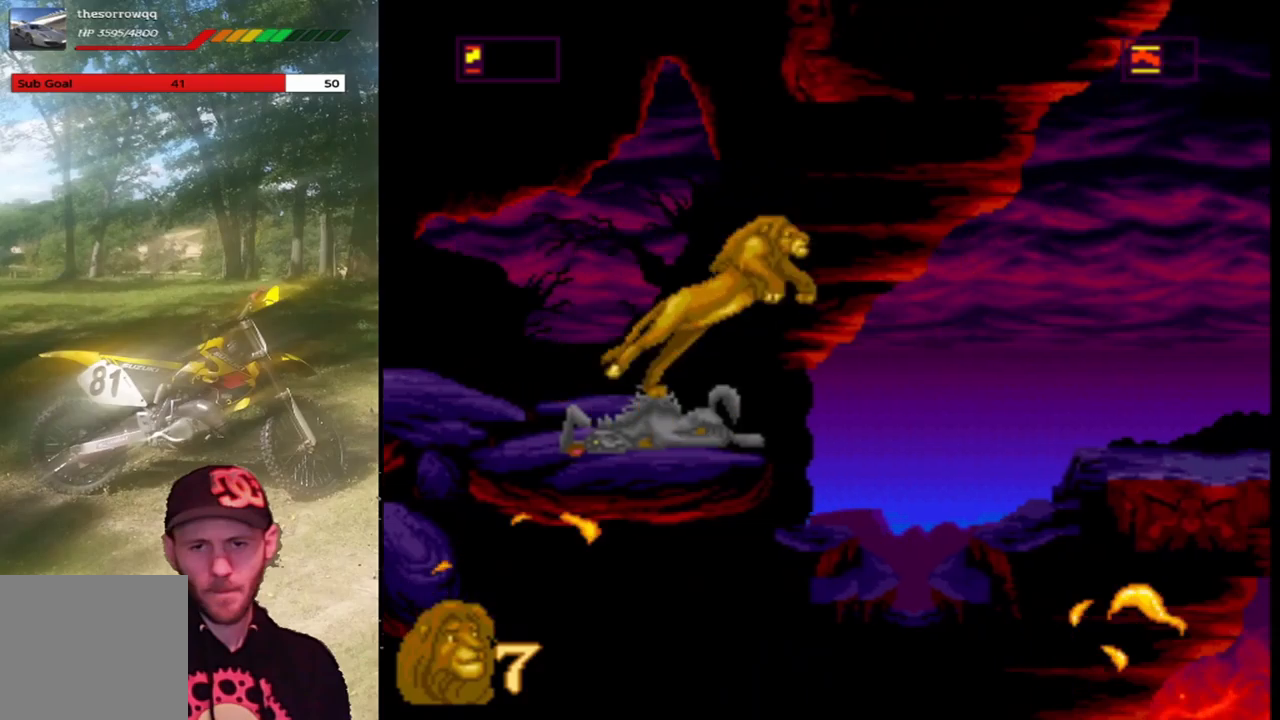
{"buttons": ["CROSS", "DPAD_RIGHT"], "left_stick": "center", "events": []}
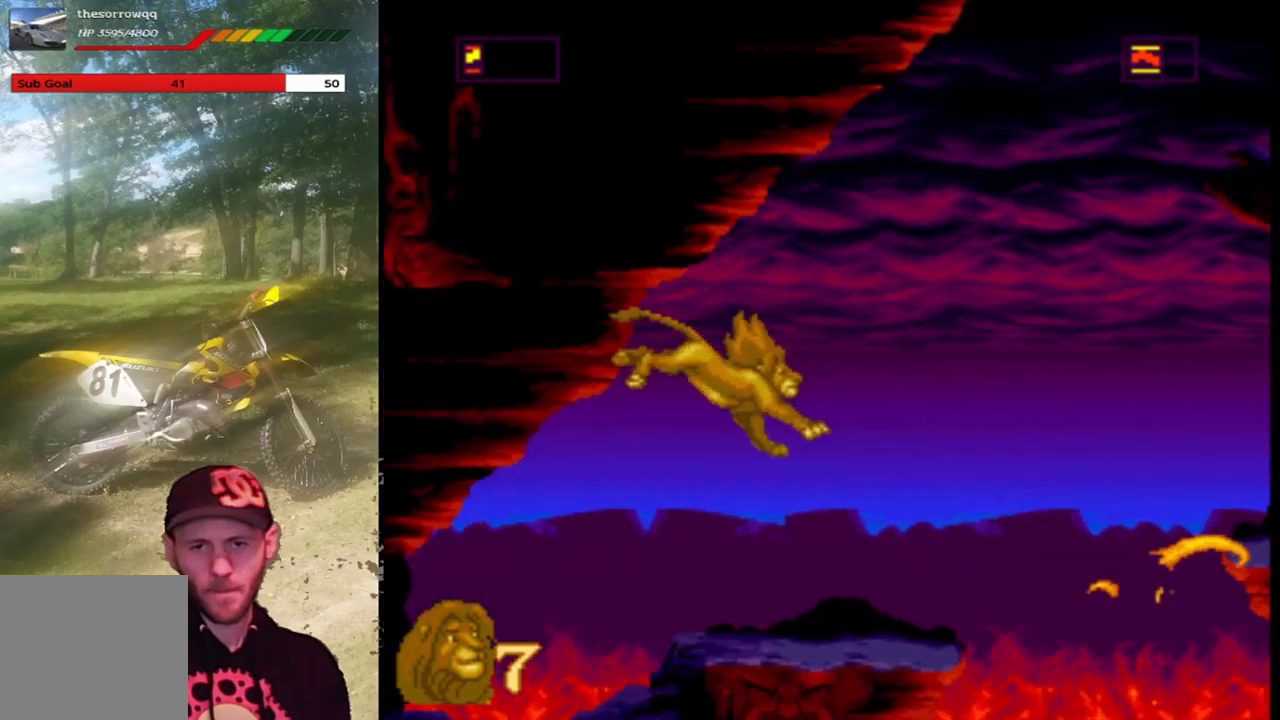
{"buttons": ["CROSS", "DPAD_RIGHT"], "left_stick": "center", "events": [[67, "CROSS", "up"], [100, "DPAD_RIGHT", "up"], [234, "DPAD_RIGHT", "down"], [401, "CROSS", "down"]]}
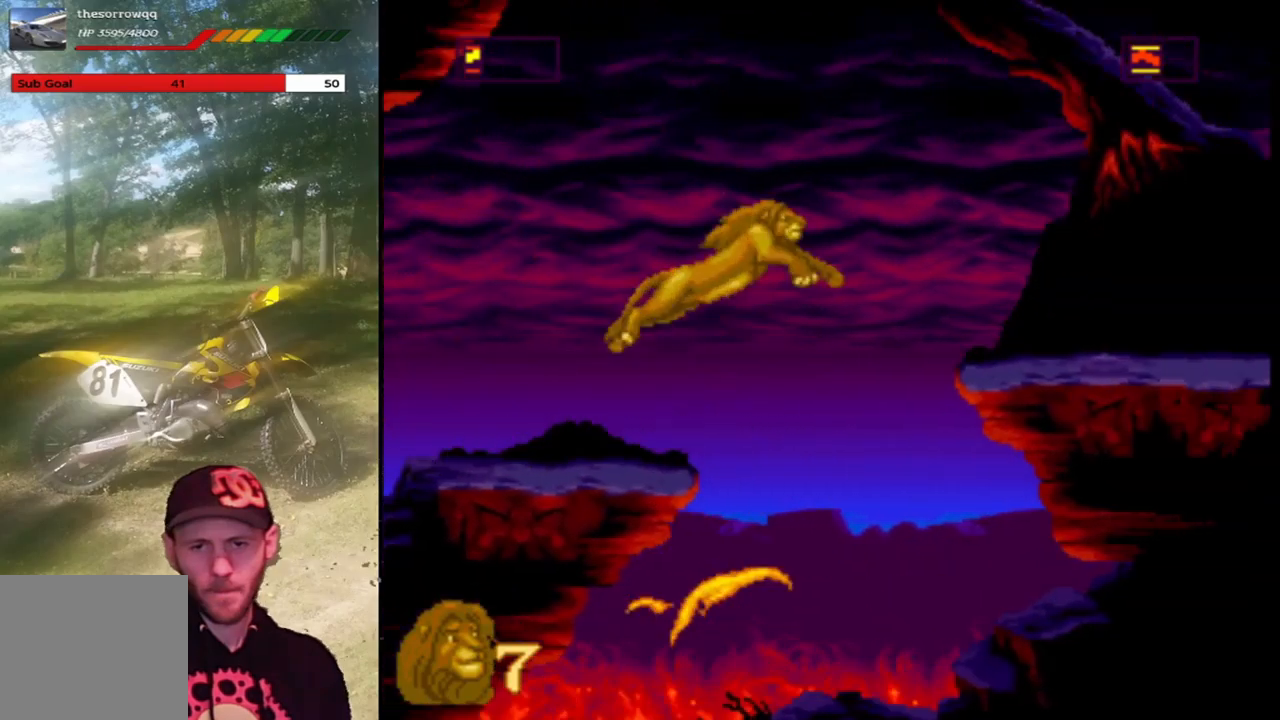
{"buttons": [], "left_stick": "center", "events": [[467, "CROSS", "up"], [500, "DPAD_RIGHT", "up"]]}
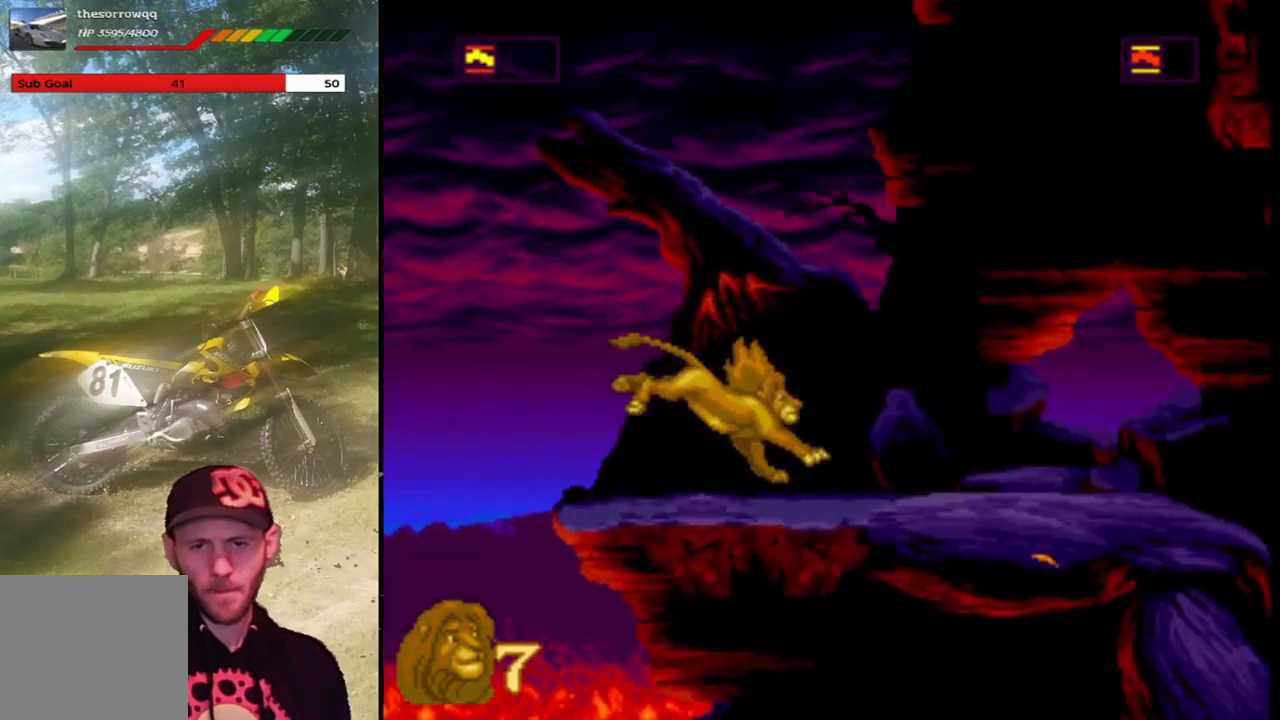
{"buttons": ["DPAD_RIGHT"], "left_stick": "center", "events": [[134, "DPAD_RIGHT", "down"]]}
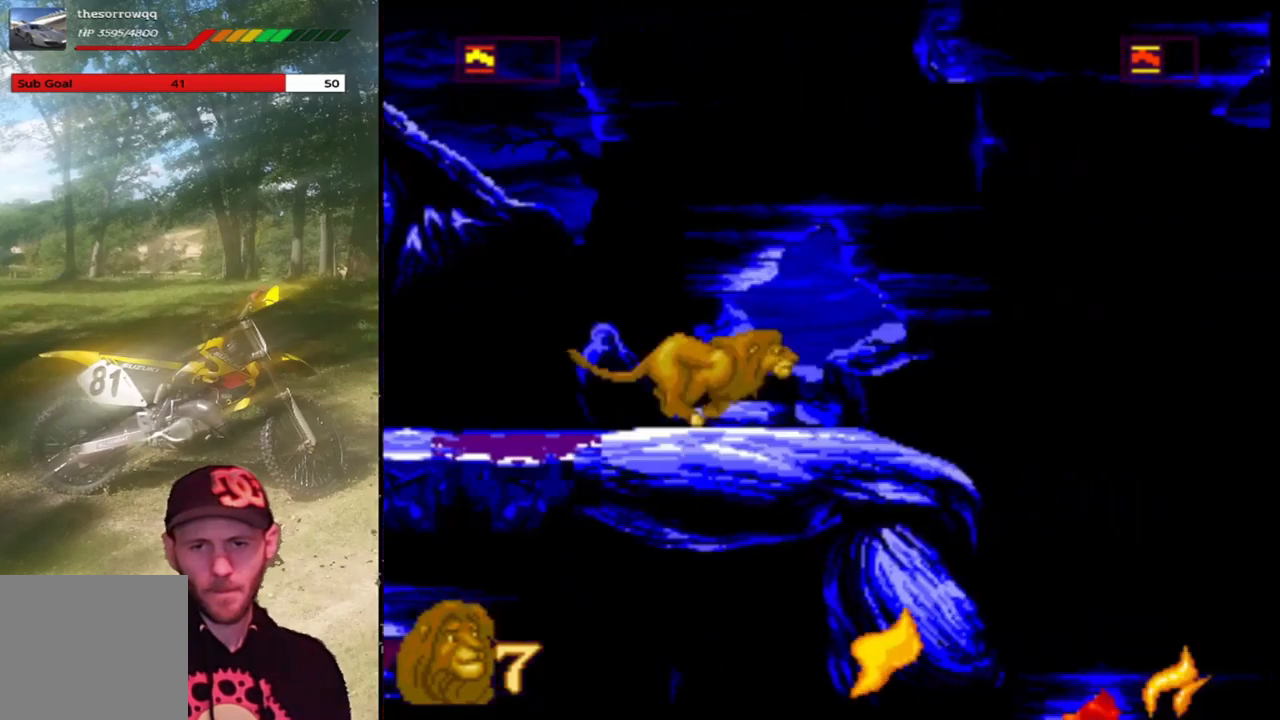
{"buttons": ["CROSS", "DPAD_RIGHT"], "left_stick": "center", "events": [[200, "CROSS", "down"]]}
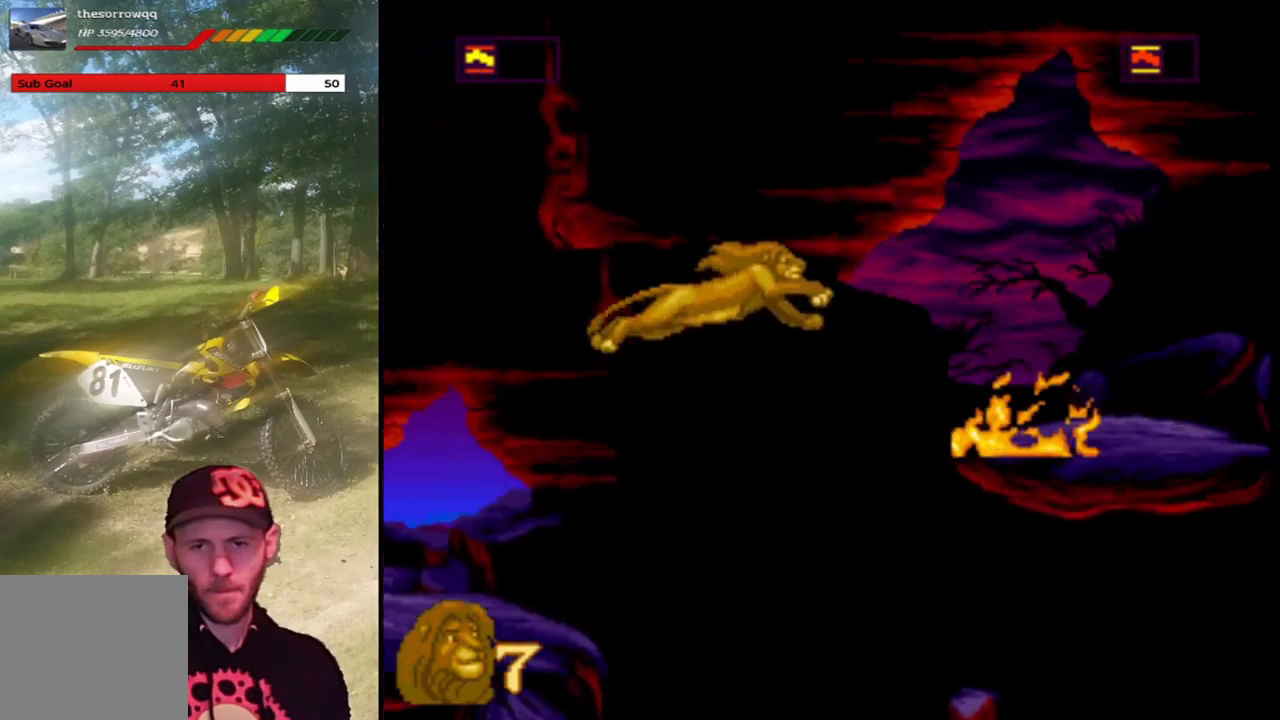
{"buttons": ["DPAD_RIGHT"], "left_stick": "center", "events": [[234, "CROSS", "up"], [234, "DPAD_RIGHT", "up"], [334, "DPAD_RIGHT", "down"]]}
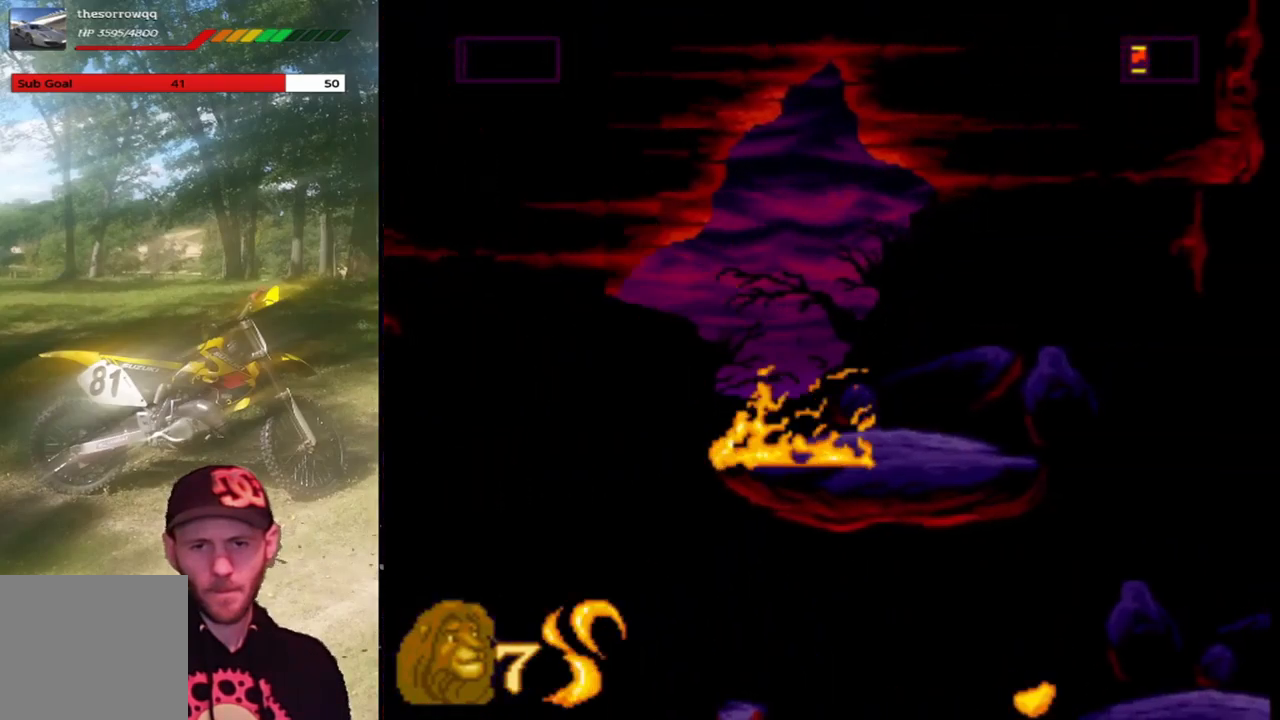
{"buttons": [], "left_stick": "center", "events": [[66, "DPAD_UP", "down"], [367, "DPAD_UP", "up"], [467, "DPAD_RIGHT", "up"]]}
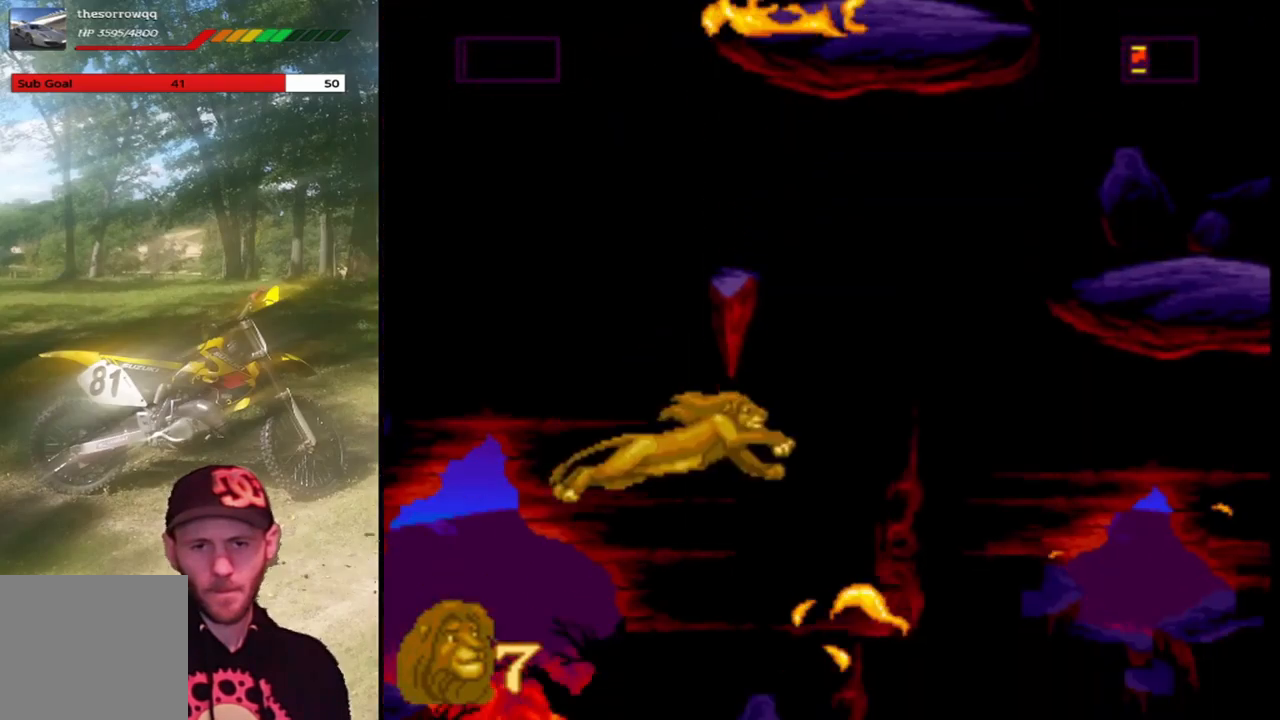
{"buttons": [], "left_stick": "center", "events": [[301, "DPAD_RIGHT", "down"], [401, "DPAD_RIGHT", "up"]]}
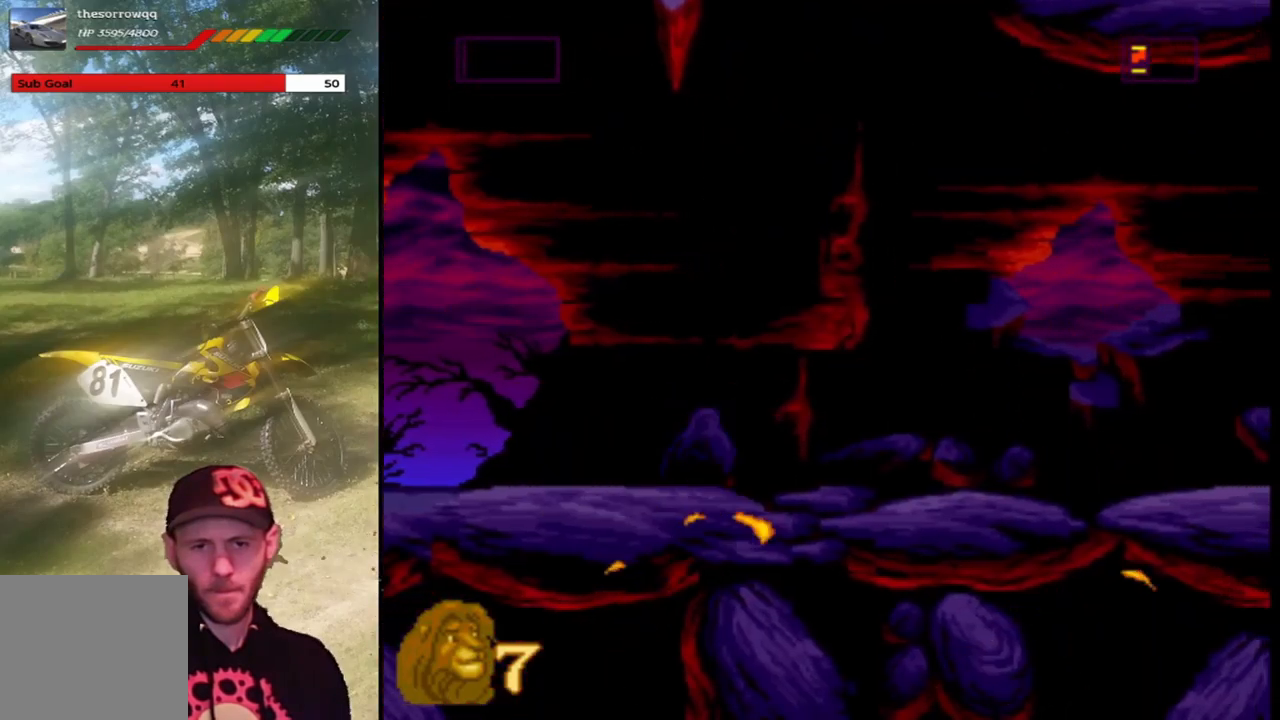
{"buttons": ["DPAD_LEFT"], "left_stick": "center", "events": [[33, "DPAD_LEFT", "down"]]}
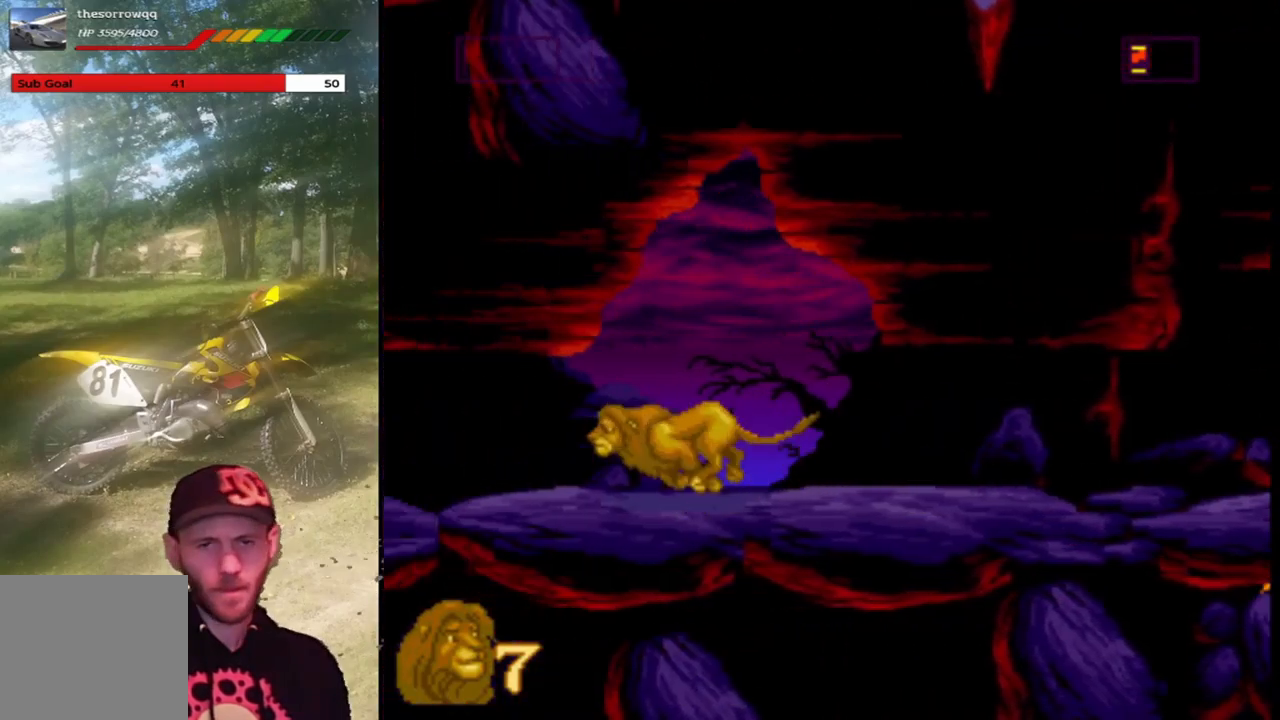
{"buttons": ["CROSS", "DPAD_LEFT"], "left_stick": "center", "events": [[301, "CROSS", "down"]]}
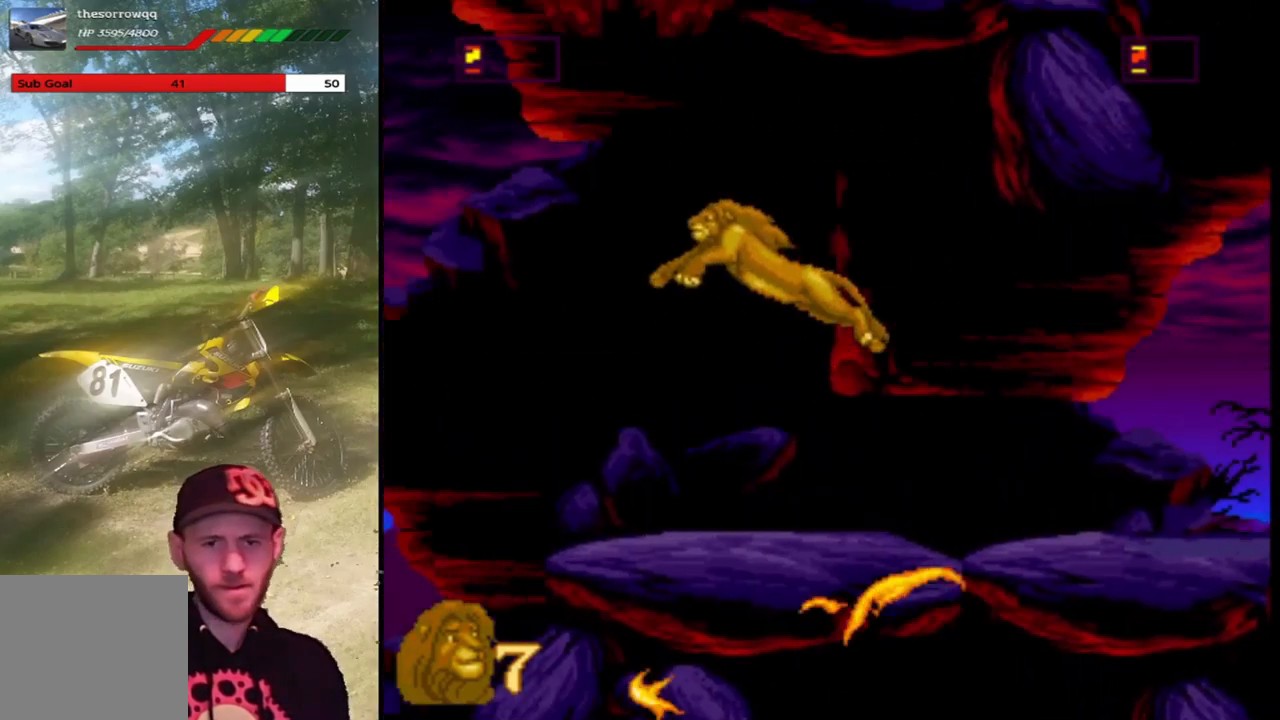
{"buttons": ["DPAD_LEFT"], "left_stick": "center", "events": [[100, "CROSS", "up"], [100, "DPAD_LEFT", "up"], [434, "DPAD_LEFT", "down"]]}
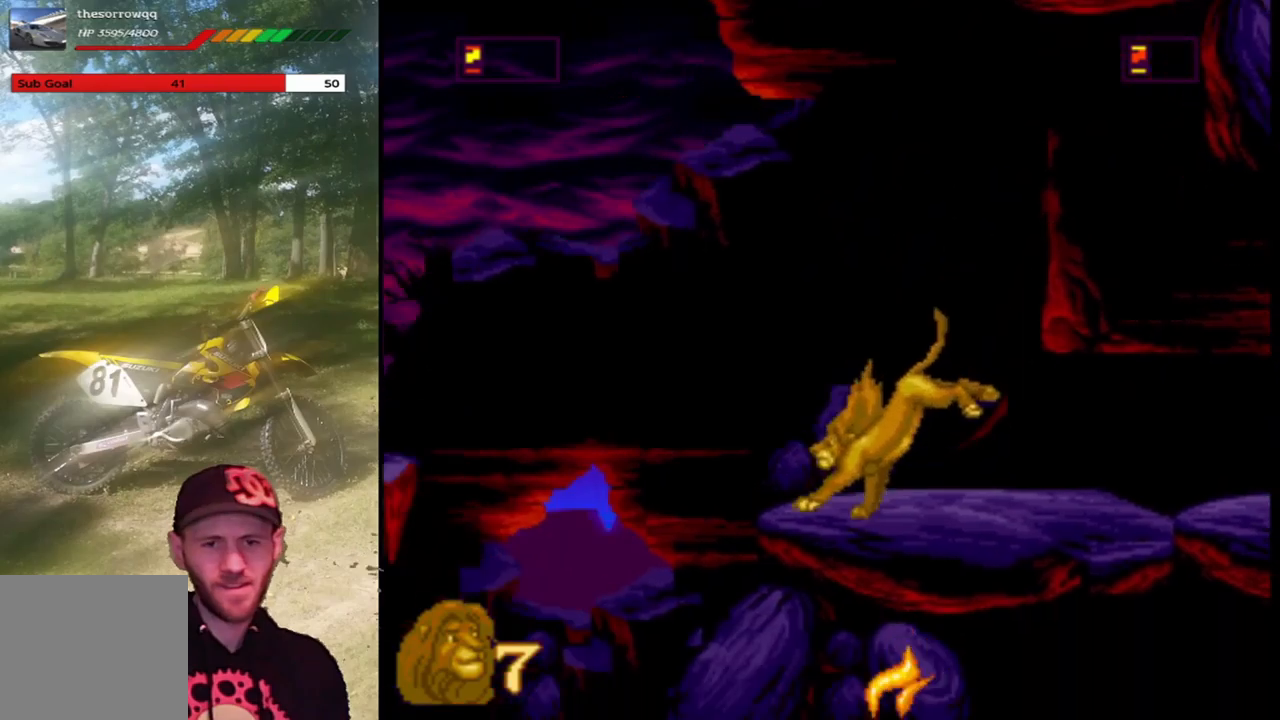
{"buttons": ["DPAD_LEFT"], "left_stick": "center", "events": [[133, "CROSS", "down"], [400, "CROSS", "up"]]}
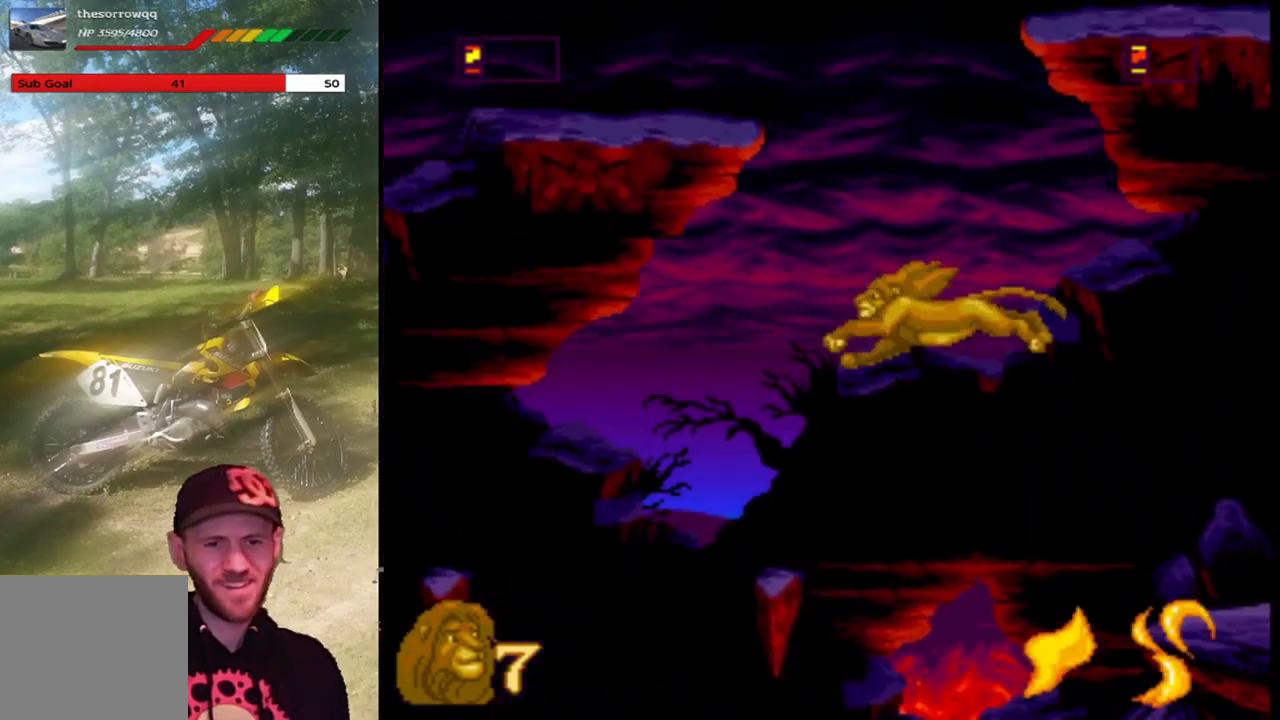
{"buttons": ["CROSS", "DPAD_LEFT"], "left_stick": "center", "events": [[100, "DPAD_LEFT", "up"], [200, "DPAD_LEFT", "down"], [501, "CROSS", "down"]]}
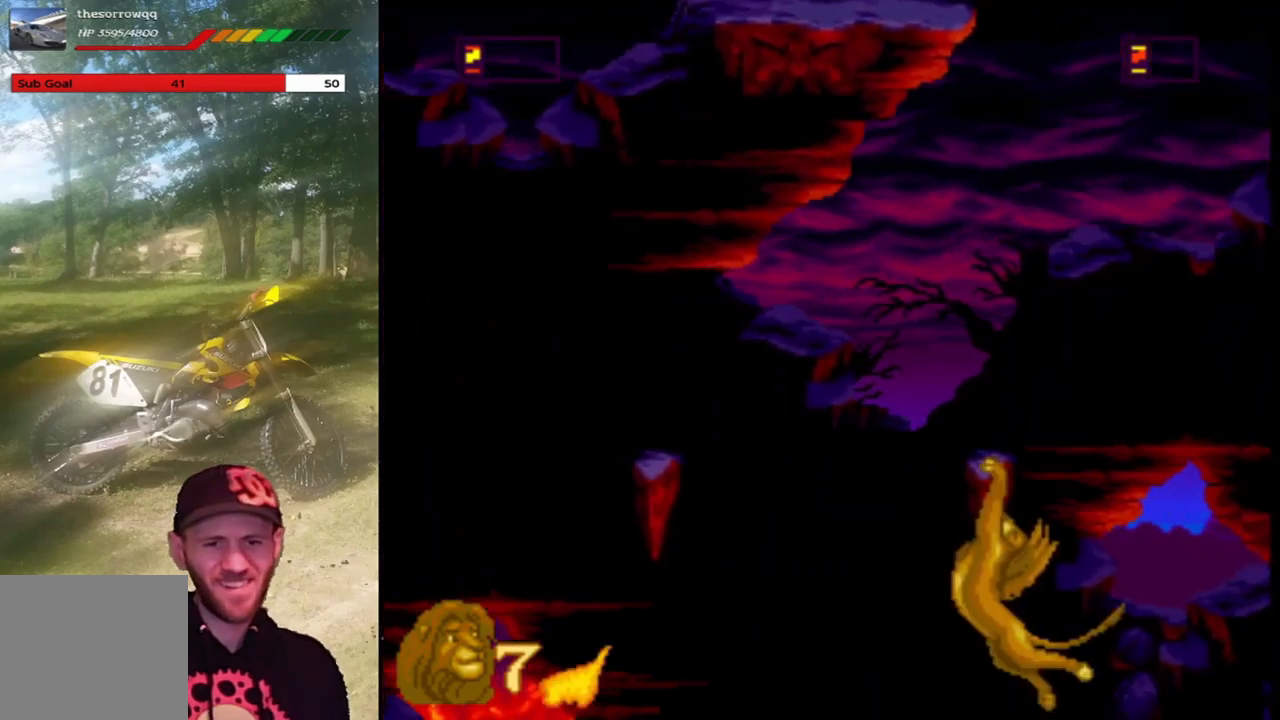
{"buttons": ["DPAD_LEFT"], "left_stick": "center", "events": [[200, "CROSS", "up"], [333, "DPAD_LEFT", "up"], [400, "DPAD_LEFT", "down"]]}
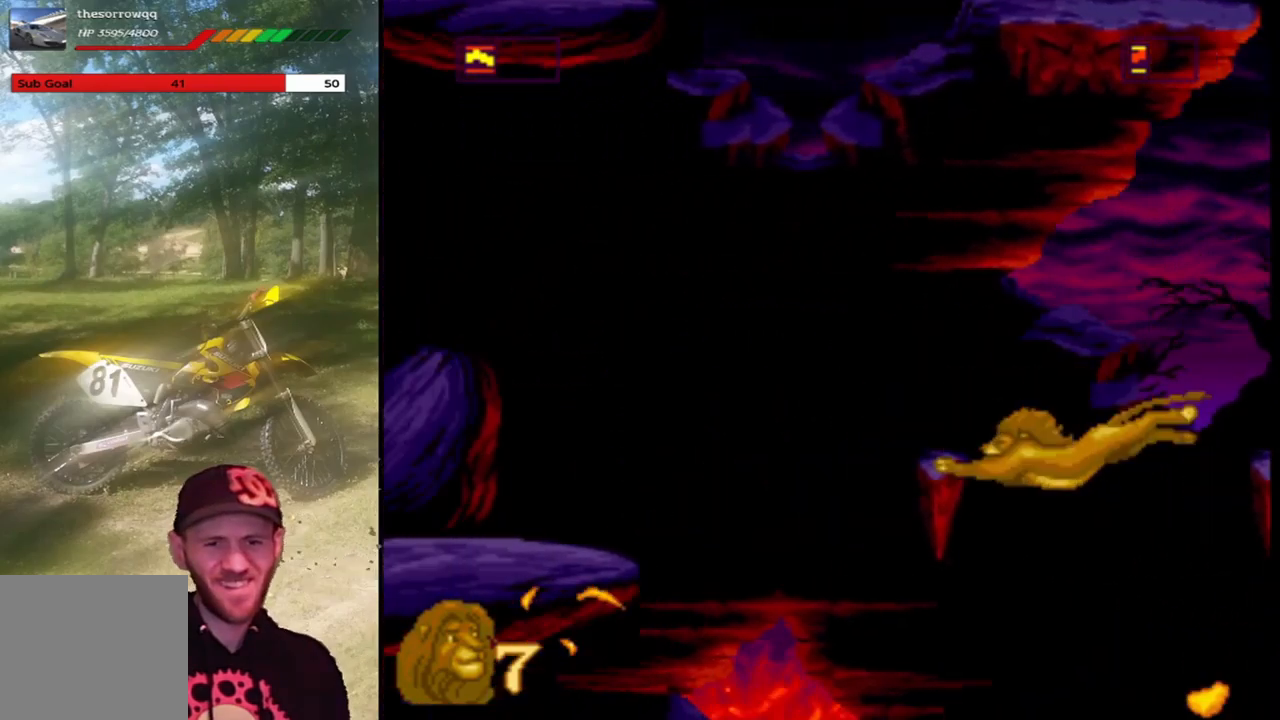
{"buttons": ["CROSS", "DPAD_LEFT"], "left_stick": "center", "events": [[134, "CROSS", "down"]]}
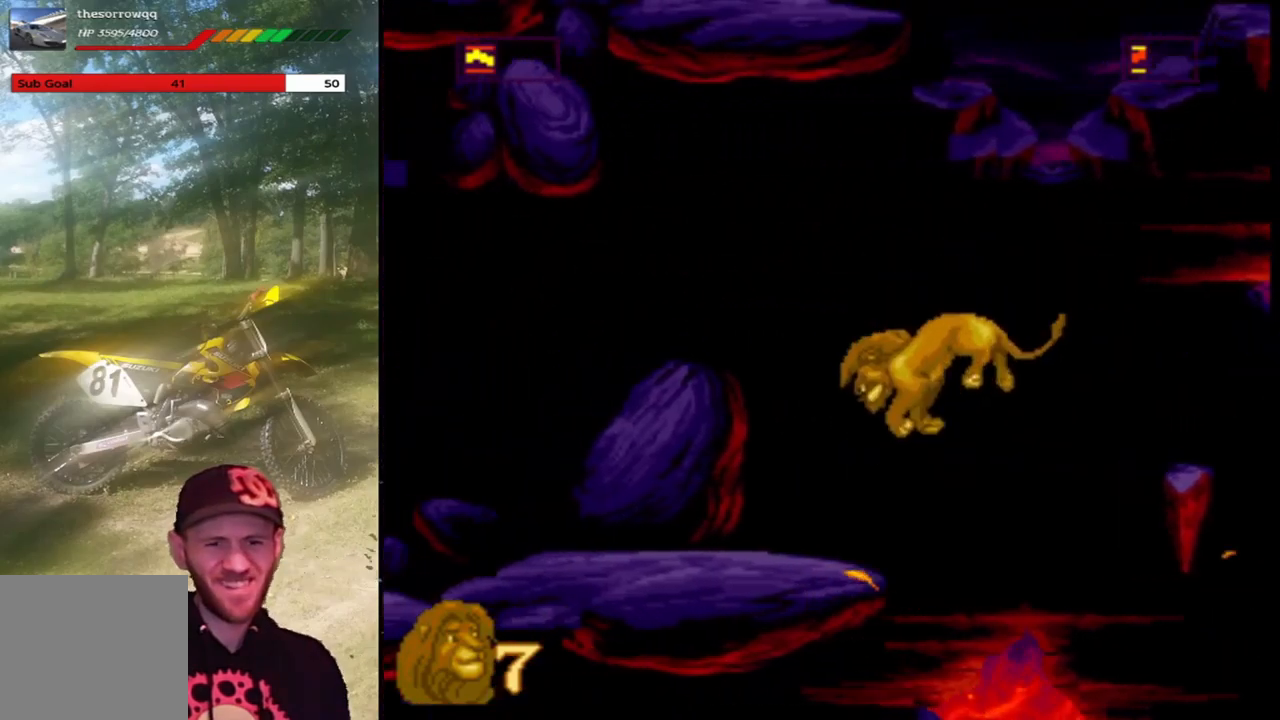
{"buttons": ["DPAD_LEFT"], "left_stick": "center", "events": [[200, "CROSS", "up"]]}
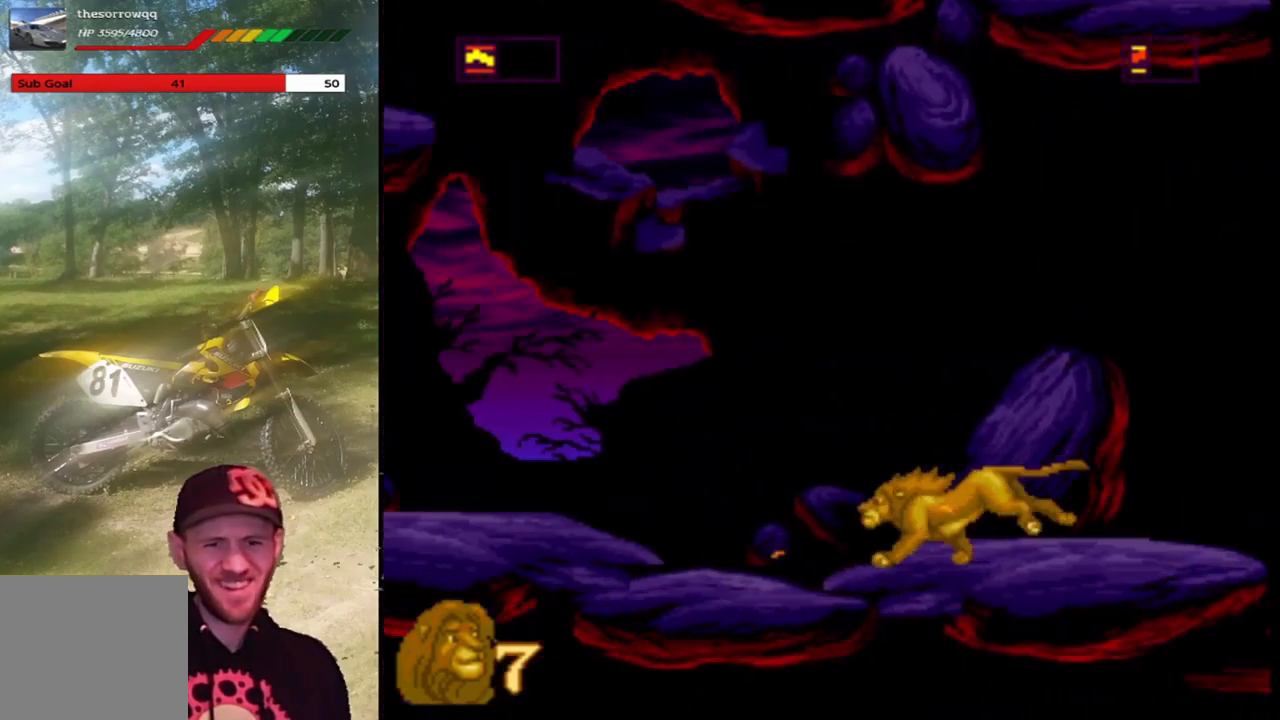
{"buttons": ["CROSS", "DPAD_LEFT"], "left_stick": "center", "events": [[300, "CROSS", "down"]]}
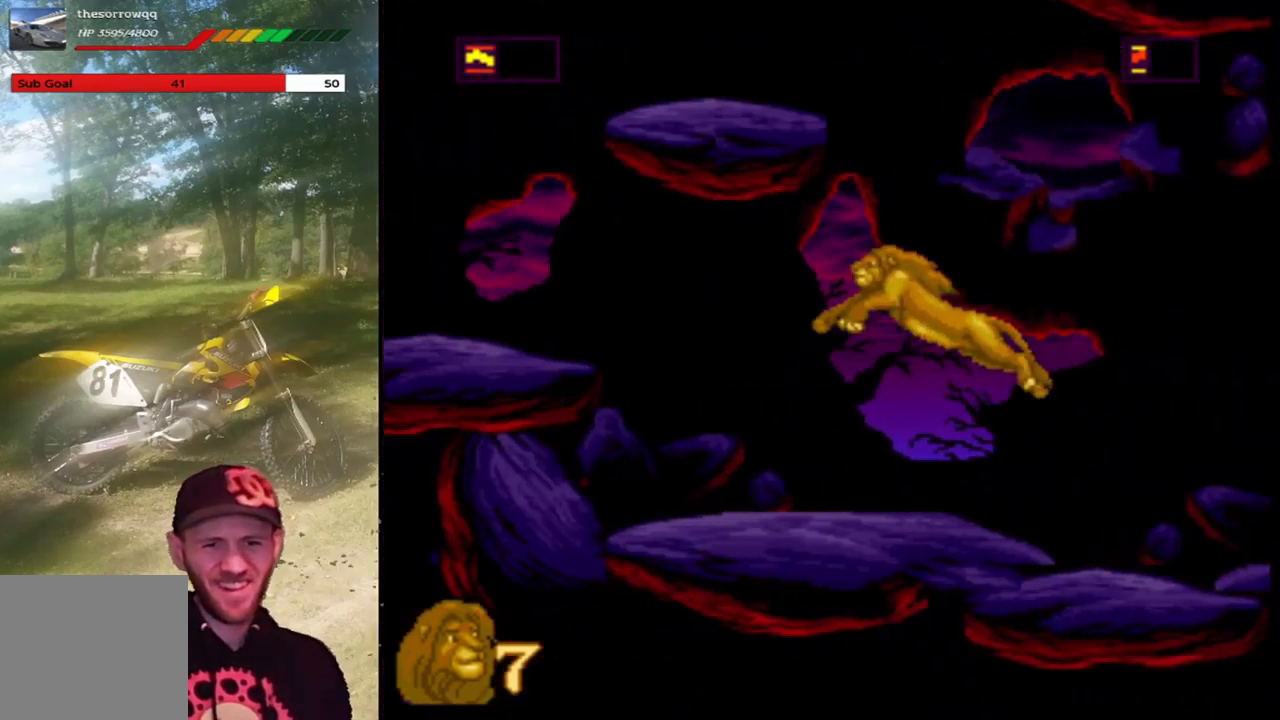
{"buttons": ["DPAD_LEFT"], "left_stick": "center", "events": [[433, "CROSS", "up"]]}
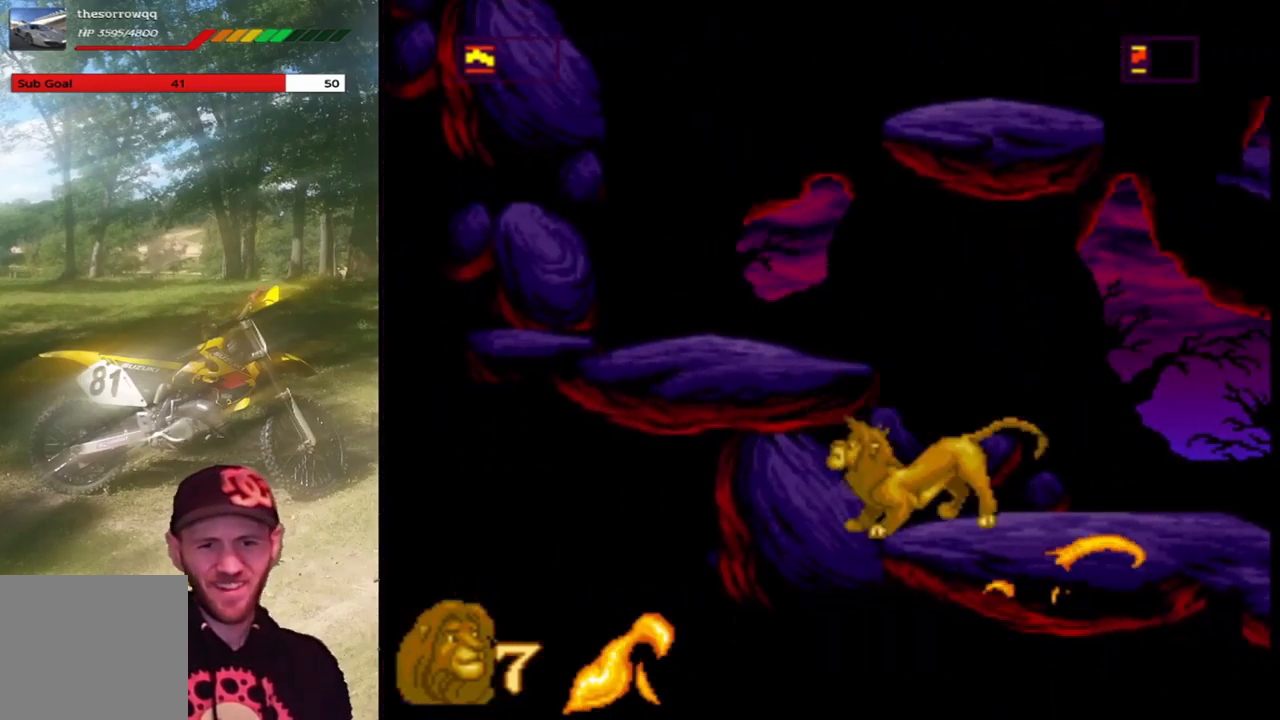
{"buttons": ["CROSS", "DPAD_UP", "DPAD_LEFT"], "left_stick": "center", "events": [[134, "CROSS", "down"], [267, "DPAD_UP", "down"]]}
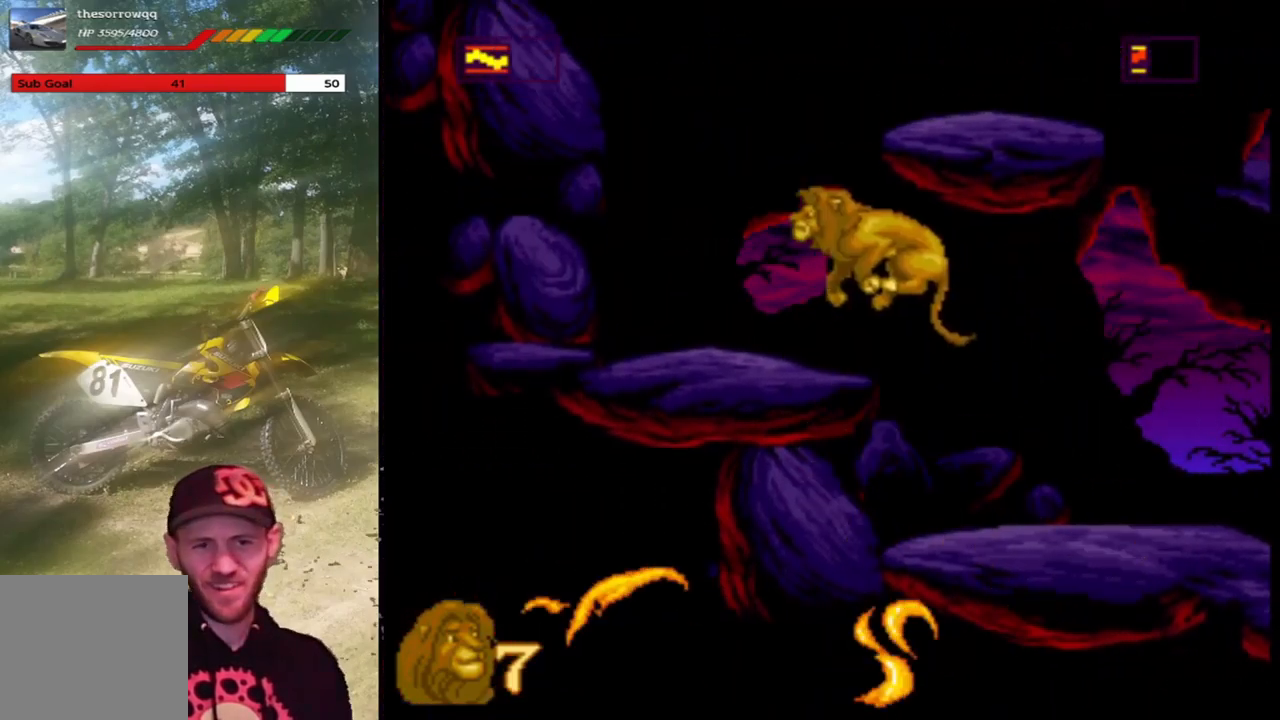
{"buttons": ["DPAD_RIGHT"], "left_stick": "center", "events": [[133, "CROSS", "up"], [300, "DPAD_UP", "up"], [367, "DPAD_LEFT", "up"], [433, "DPAD_RIGHT", "down"]]}